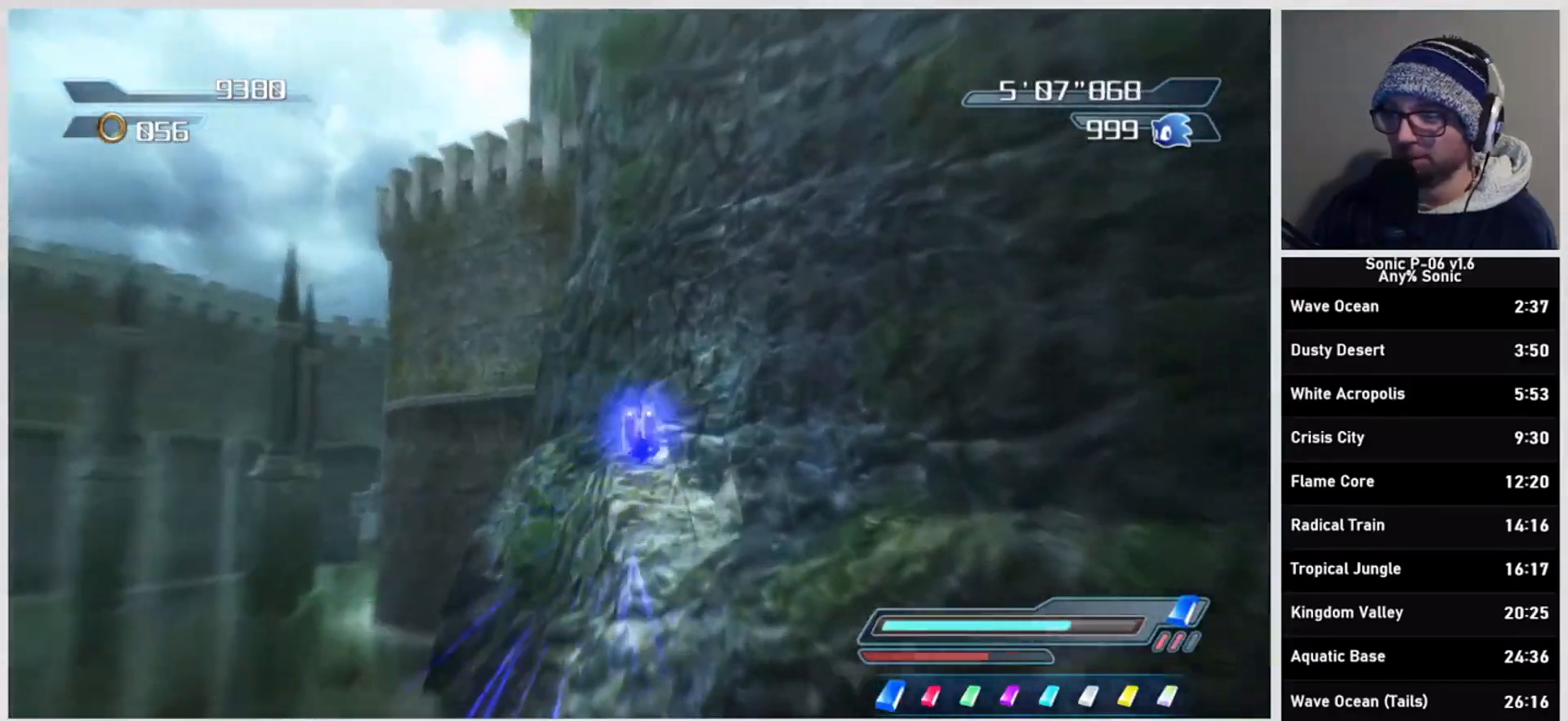
Gameplay with a controller (Xbox layout); each line is a JSON object with the inputs held at the frame after it. "events" lists button and stick changes between this image and that frame as [ms after this image, input, new state], when the widget could be followed in between. Not read: L3 R3.
{"buttons": [], "left_stick": "up", "right_stick": "center", "events": [[433, "A", "up"], [467, "X", "up"]]}
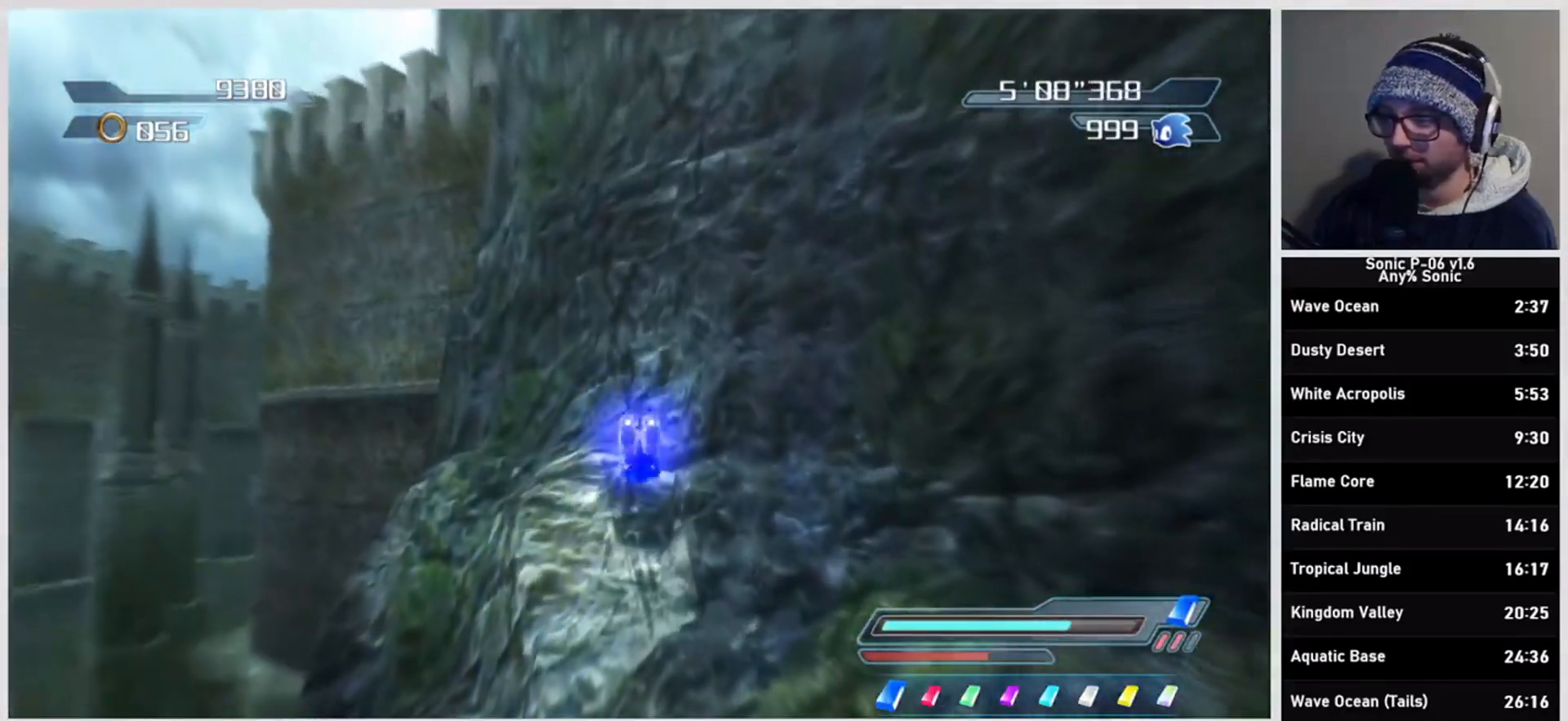
{"buttons": ["DPAD_RIGHT"], "left_stick": "up", "right_stick": "center", "events": [[117, "DPAD_RIGHT", "down"], [217, "DPAD_RIGHT", "up"], [283, "DPAD_RIGHT", "down"], [383, "DPAD_RIGHT", "up"], [450, "DPAD_RIGHT", "down"]]}
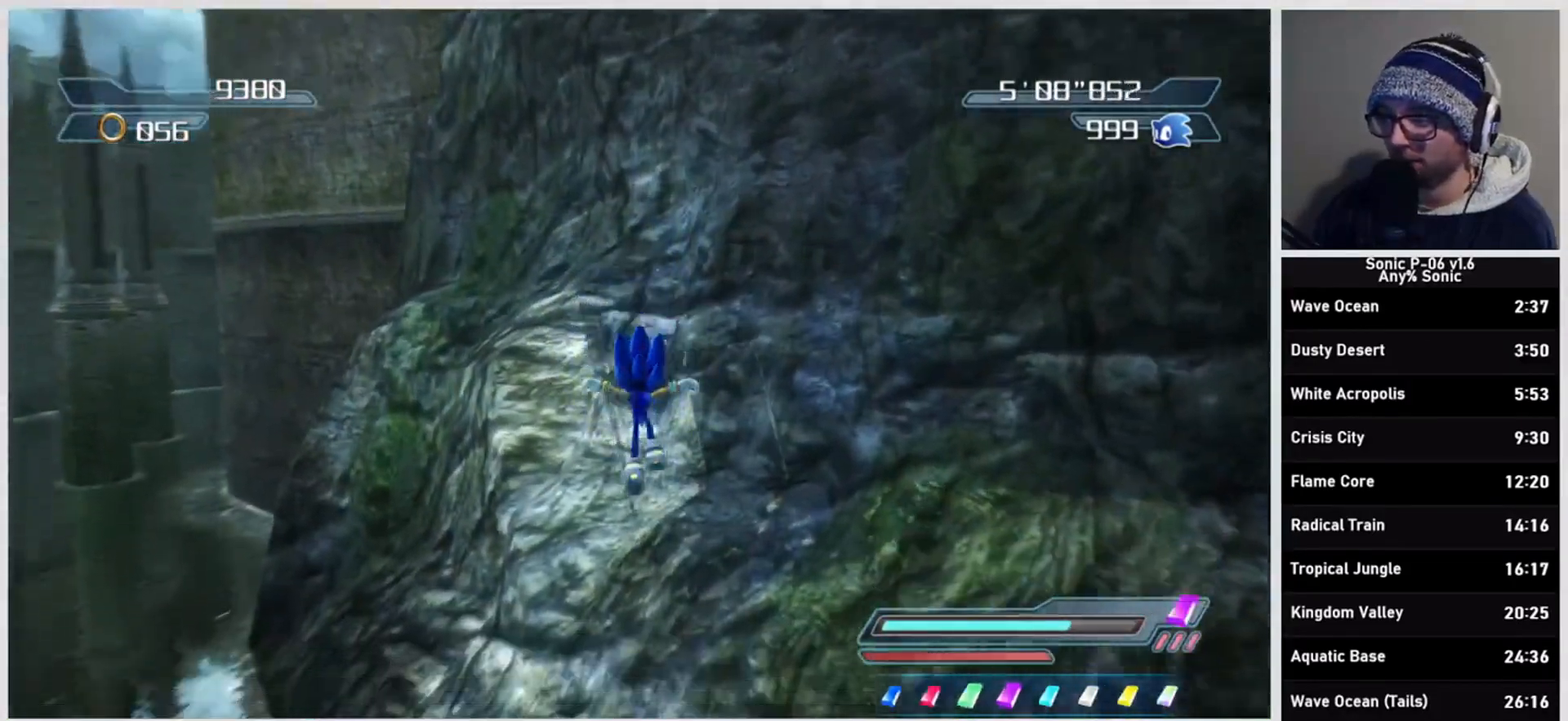
{"buttons": ["A", "R2"], "left_stick": "up", "right_stick": "center", "events": [[33, "DPAD_RIGHT", "up"], [350, "R2", "down"], [367, "A", "down"]]}
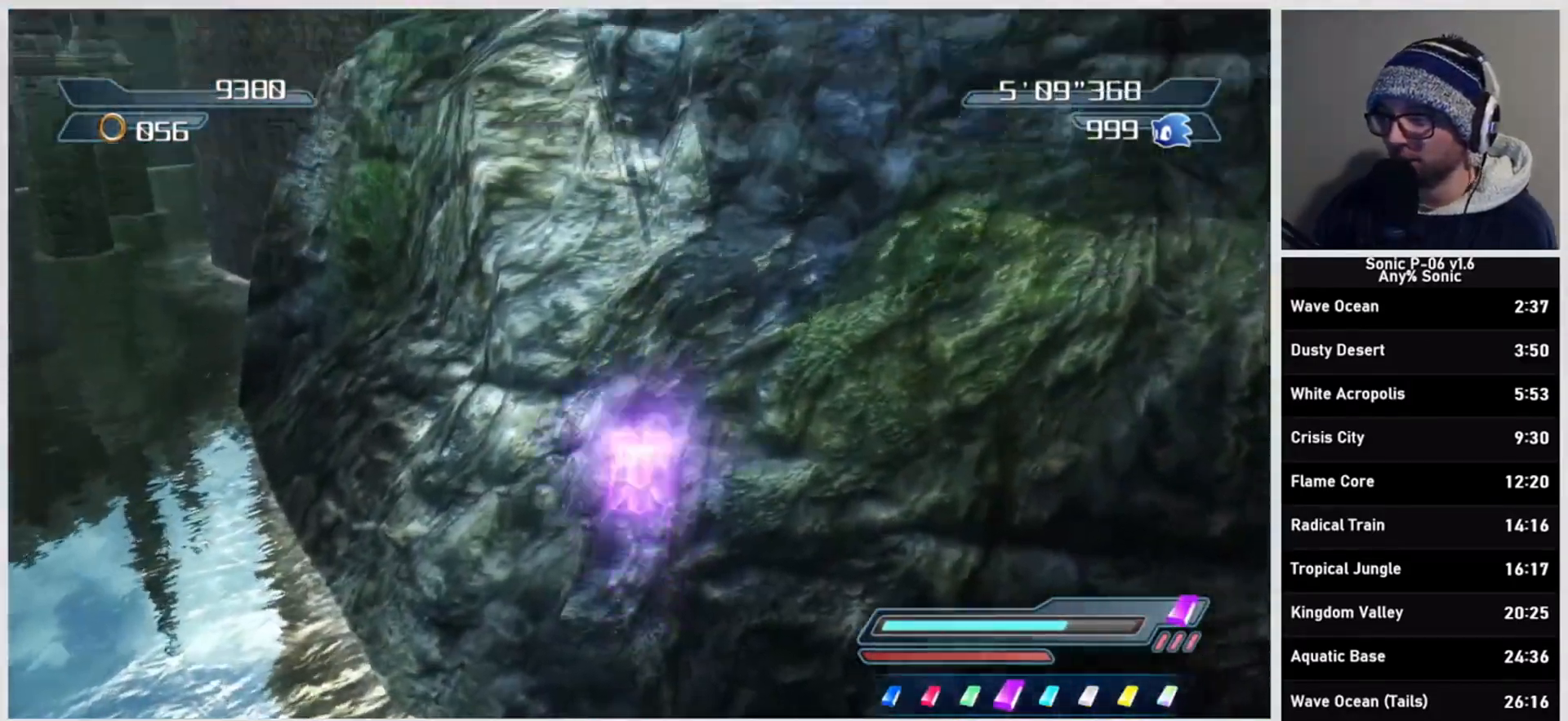
{"buttons": ["A"], "left_stick": "up-right", "right_stick": "center", "events": [[33, "R2", "up"], [450, "left_stick", "up-right"]]}
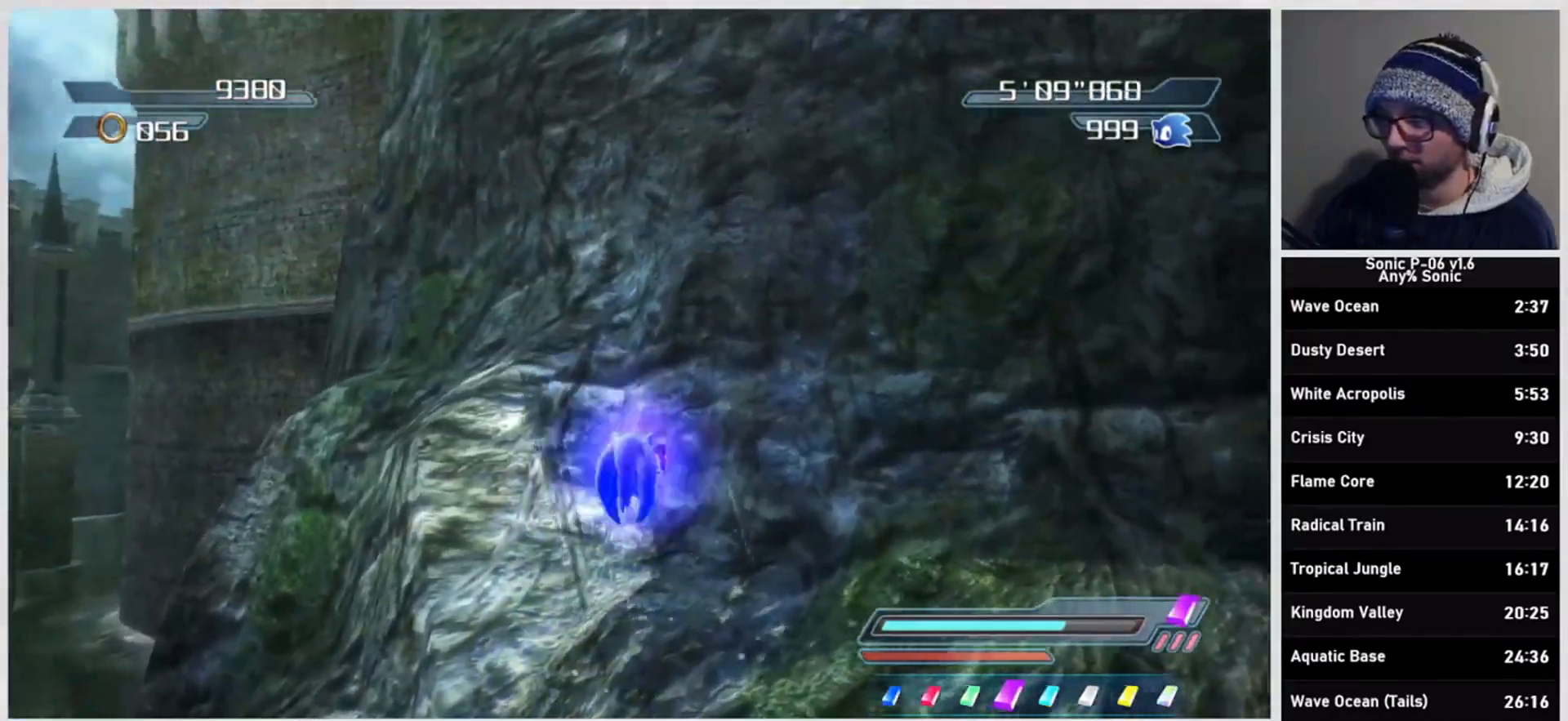
{"buttons": [], "left_stick": "down-right", "right_stick": "center", "events": [[133, "A", "up"], [183, "left_stick", "down-right"]]}
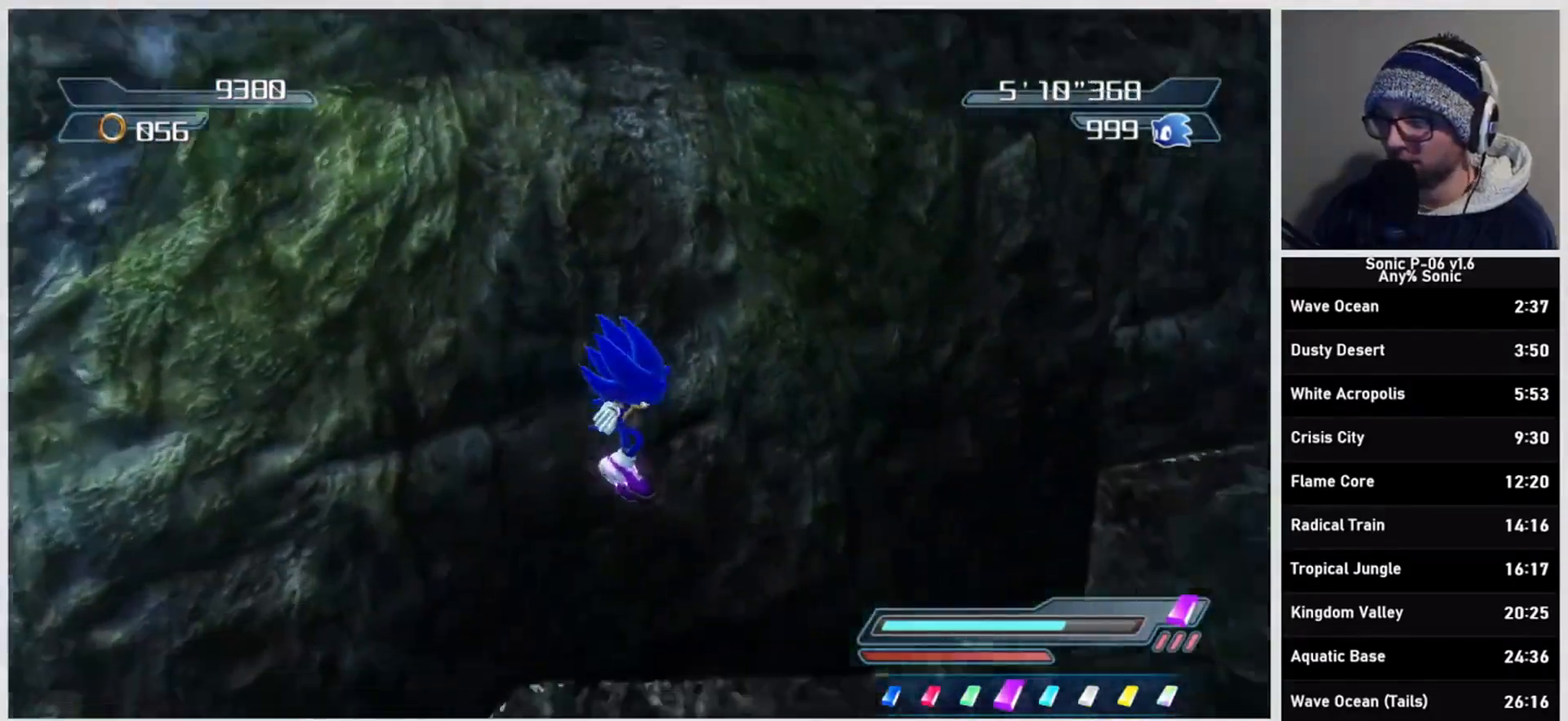
{"buttons": ["A"], "left_stick": "up-right", "right_stick": "center", "events": [[117, "left_stick", "right"], [233, "R2", "down"], [267, "A", "down"], [317, "left_stick", "up-right"], [400, "R2", "up"]]}
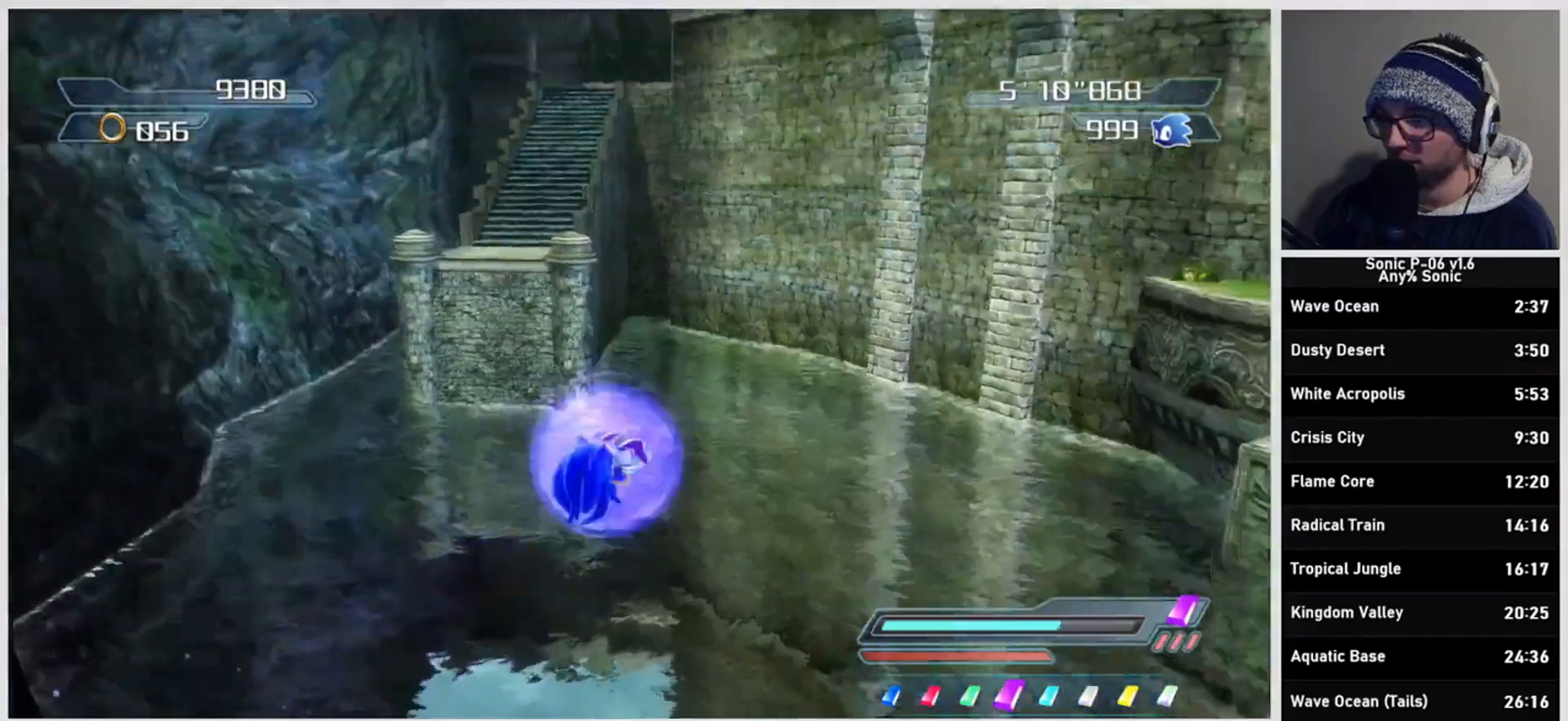
{"buttons": [], "left_stick": "up", "right_stick": "center", "events": [[150, "left_stick", "up"], [367, "A", "up"]]}
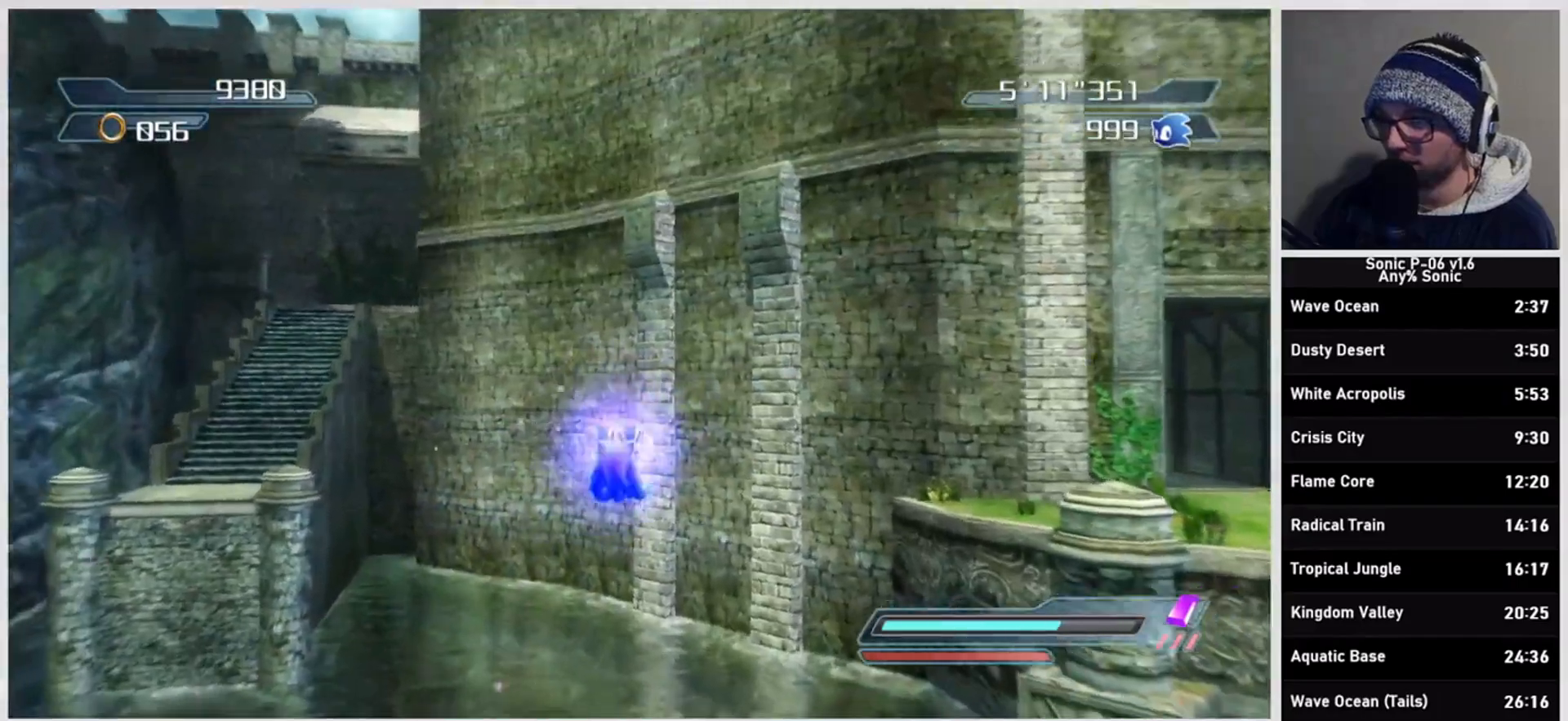
{"buttons": ["A", "R2"], "left_stick": "up-right", "right_stick": "center", "events": [[83, "left_stick", "up-right"], [400, "R2", "down"], [433, "A", "down"]]}
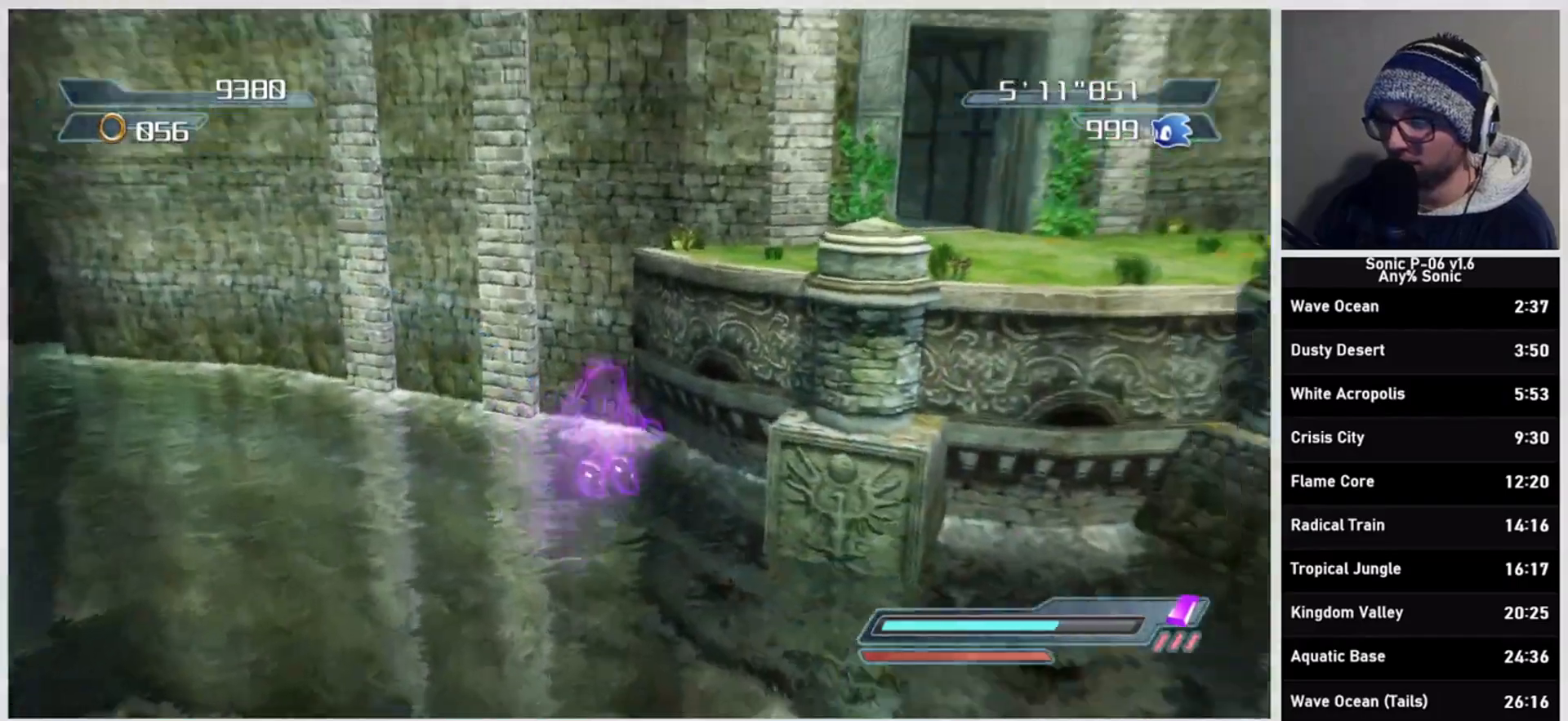
{"buttons": [], "left_stick": "up-right", "right_stick": "center", "events": [[100, "R2", "up"], [383, "A", "up"]]}
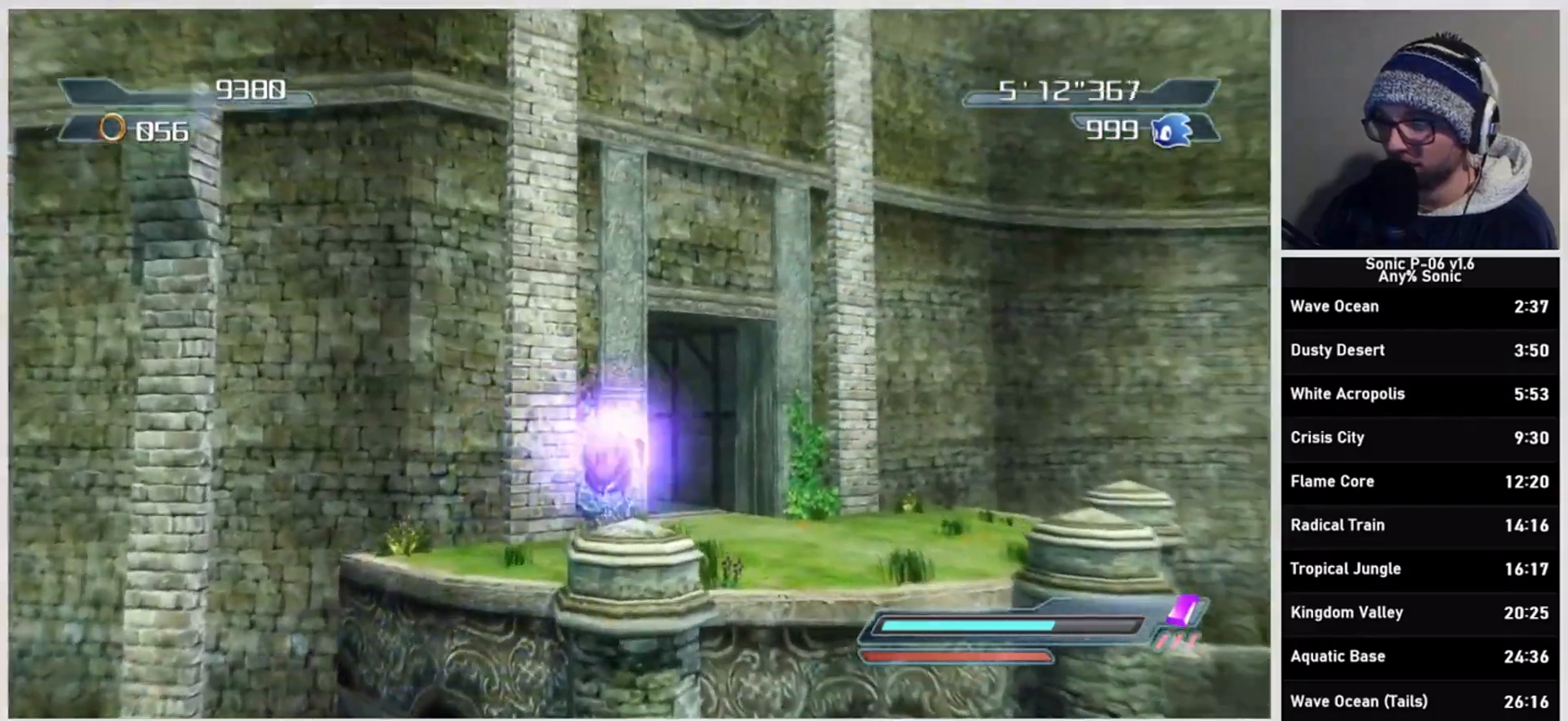
{"buttons": ["X"], "left_stick": "up", "right_stick": "center", "events": [[233, "DPAD_RIGHT", "down"], [317, "DPAD_RIGHT", "up"], [317, "left_stick", "up"], [433, "X", "down"]]}
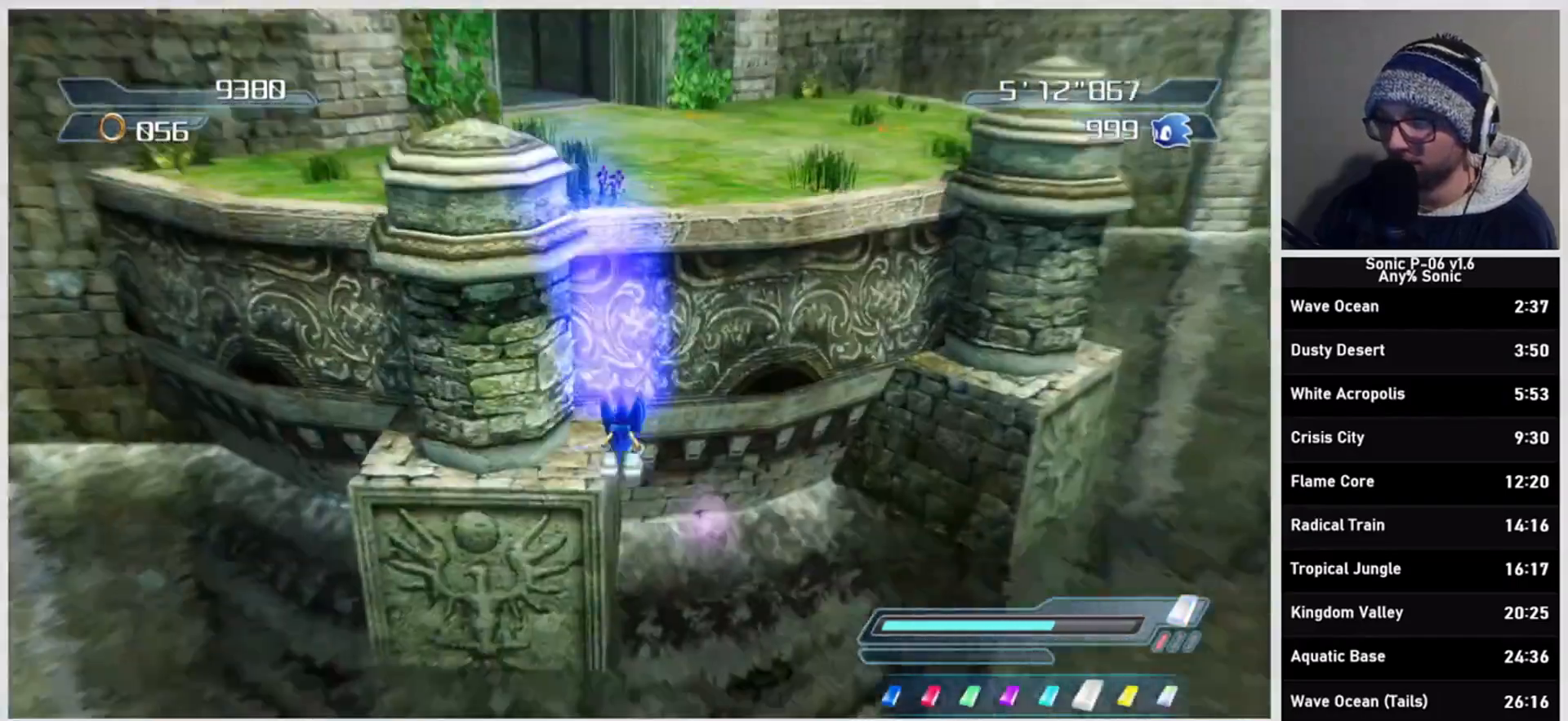
{"buttons": [], "left_stick": "up", "right_stick": "center", "events": [[17, "R2", "down"], [83, "X", "up"], [133, "R2", "up"]]}
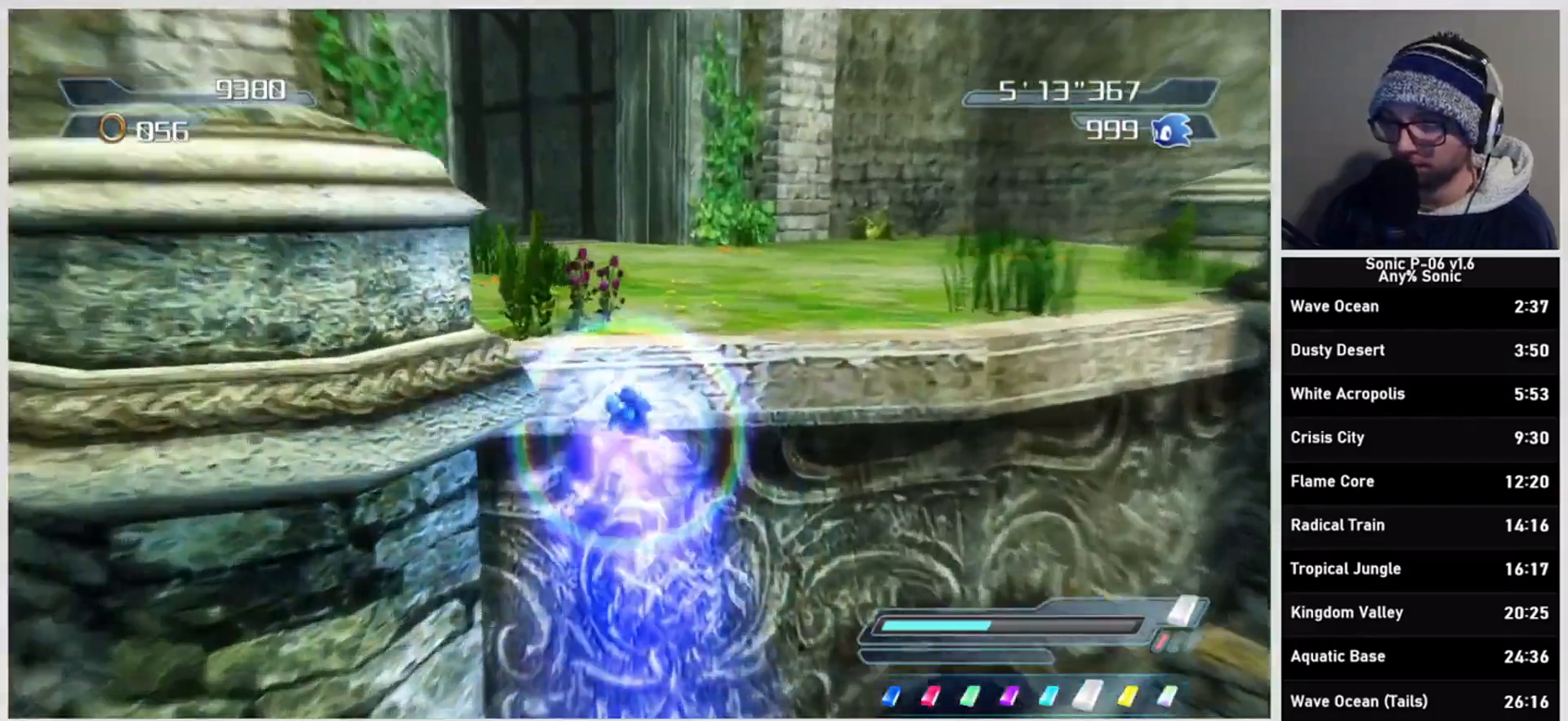
{"buttons": [], "left_stick": "up-left", "right_stick": "center", "events": [[150, "X", "down"], [217, "R2", "down"], [317, "R2", "up"], [317, "X", "up"], [367, "left_stick", "up-left"]]}
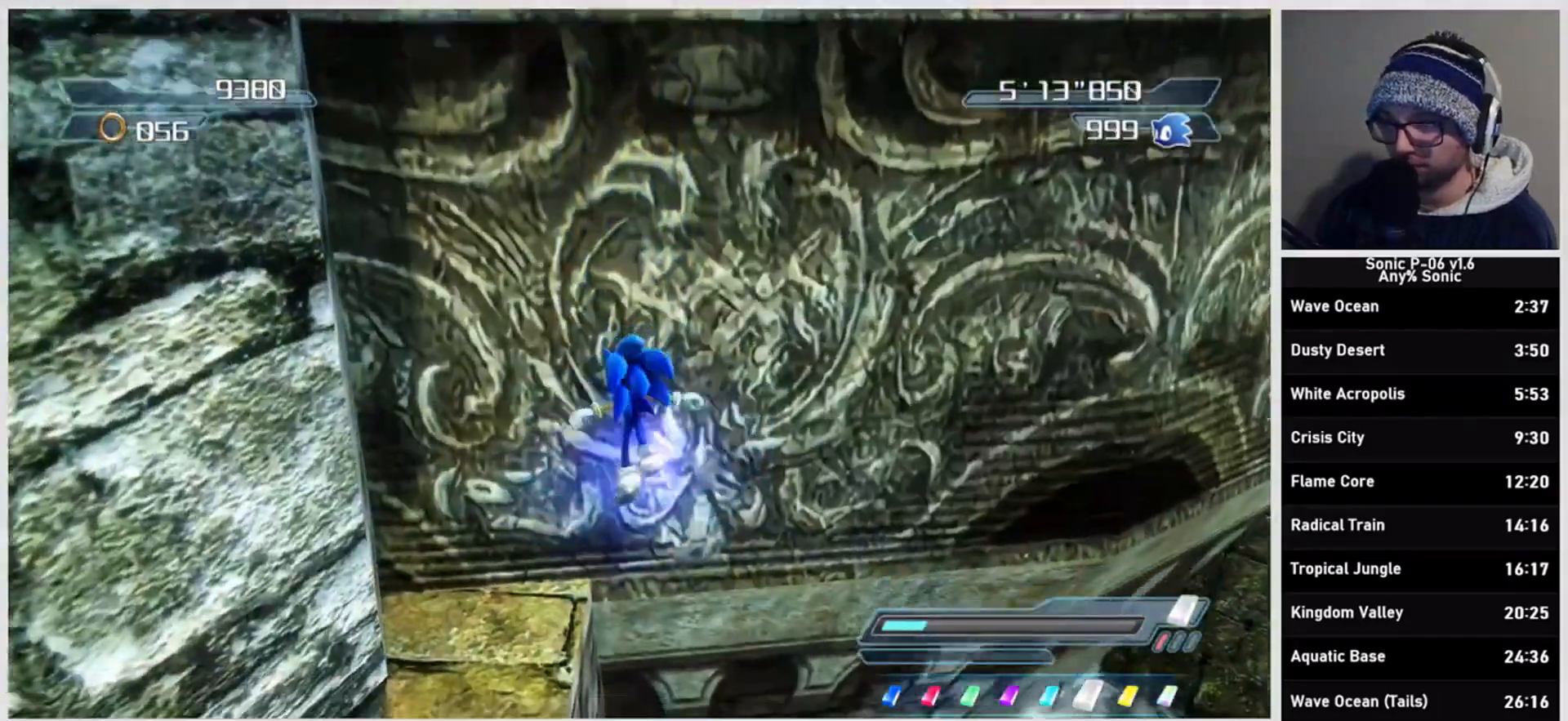
{"buttons": ["X"], "left_stick": "left", "right_stick": "center", "events": [[83, "left_stick", "left"], [267, "X", "down"], [317, "R2", "down"], [333, "A", "down"], [433, "A", "up"], [483, "R2", "up"]]}
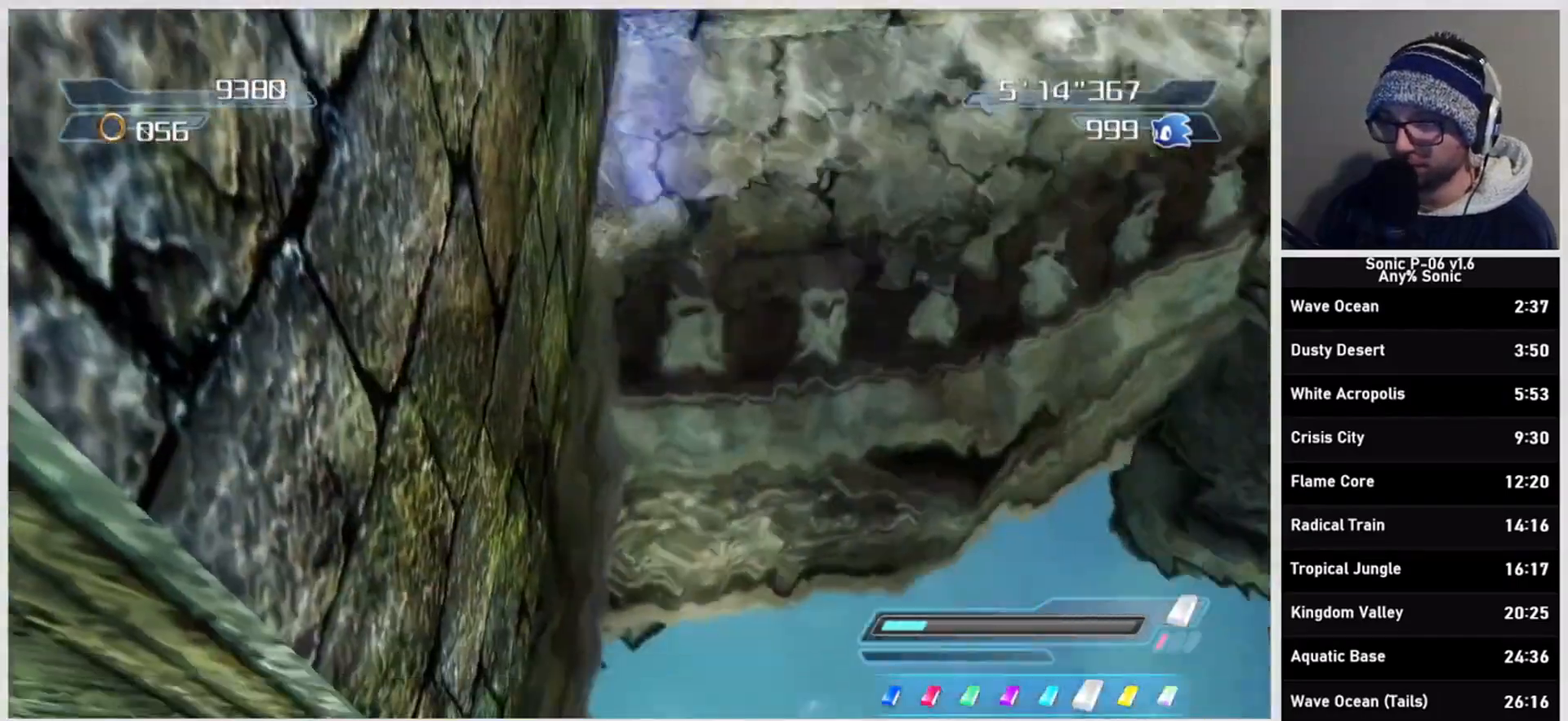
{"buttons": [], "left_stick": "down-left", "right_stick": "center", "events": [[67, "X", "up"], [450, "left_stick", "down-left"]]}
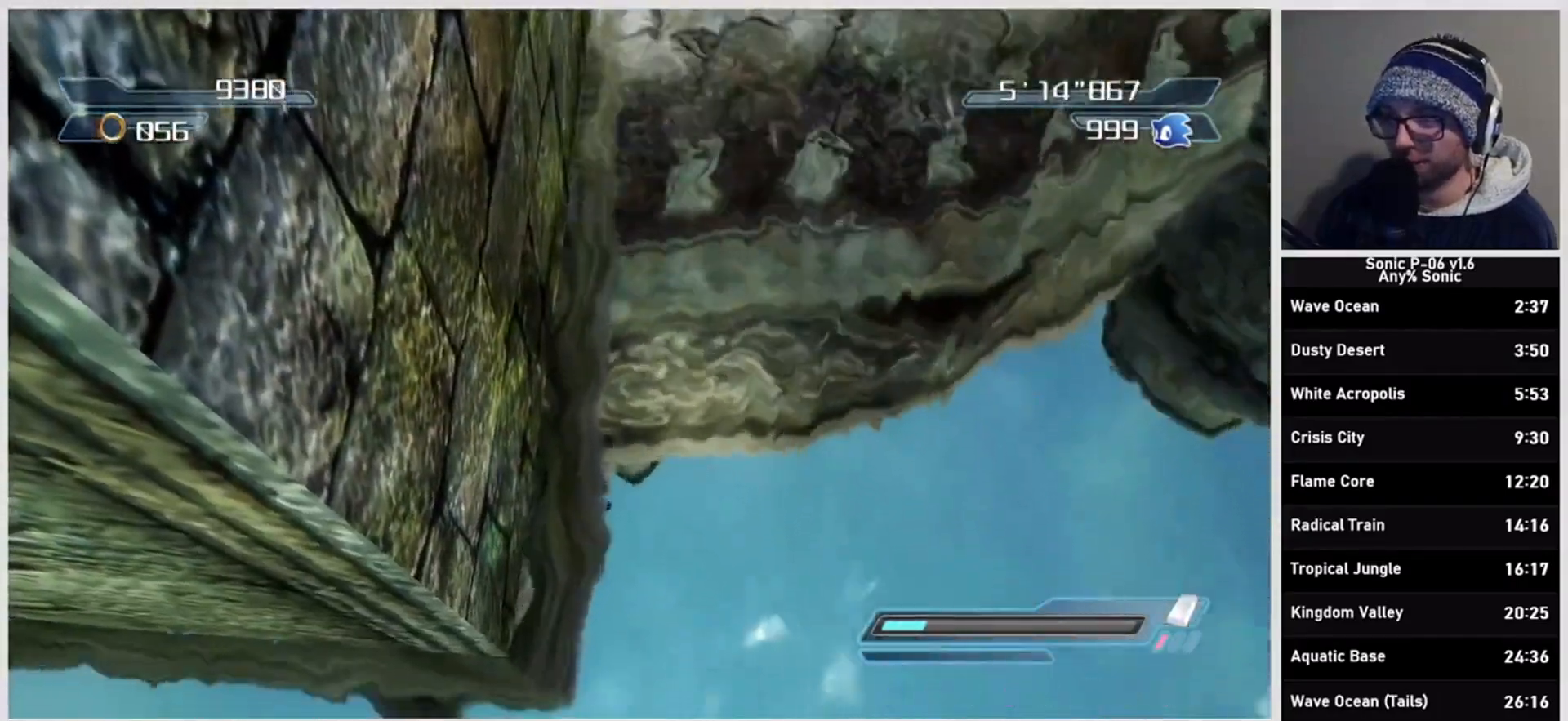
{"buttons": ["START"], "left_stick": "center", "right_stick": "center", "events": [[117, "left_stick", "center"], [367, "START", "down"]]}
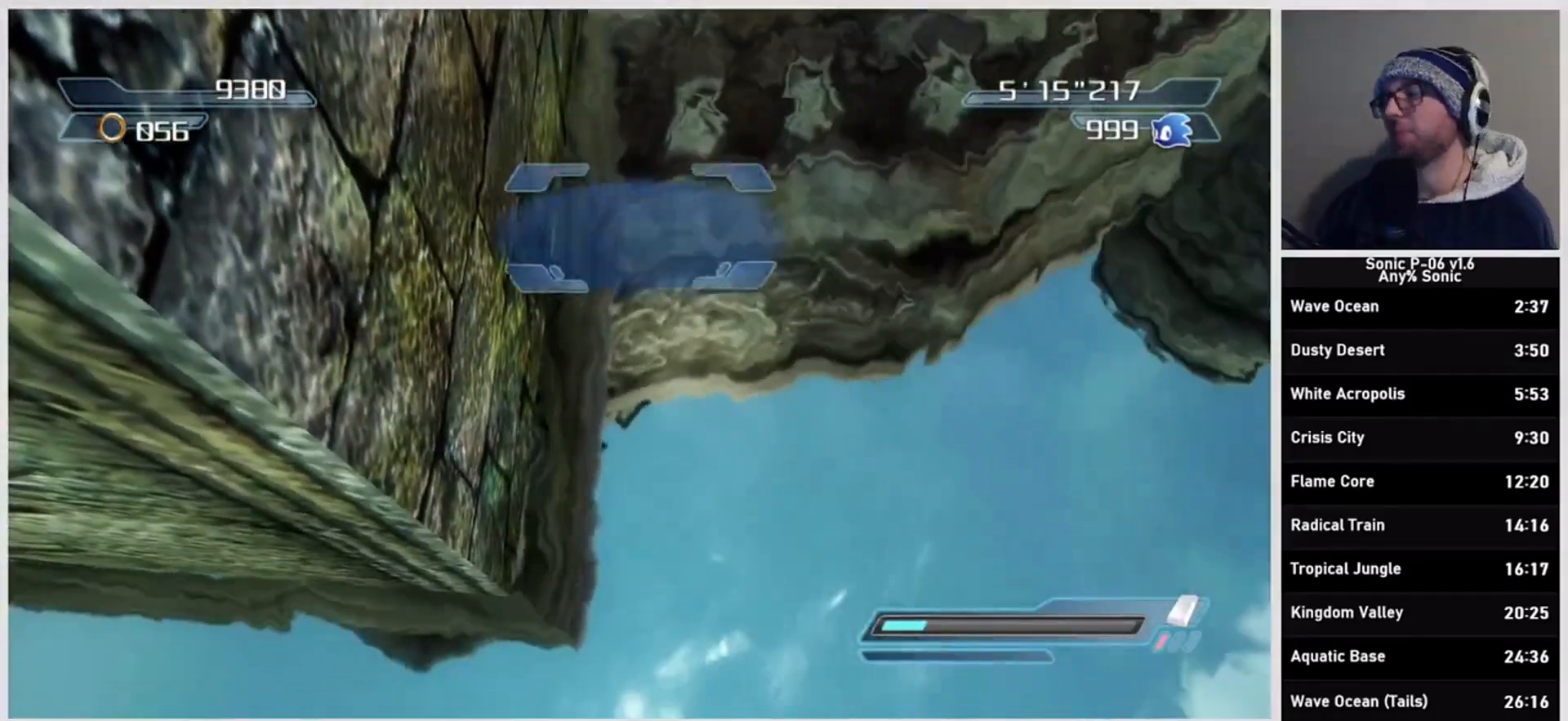
{"buttons": ["A"], "left_stick": "center", "right_stick": "center", "events": [[17, "START", "up"], [100, "left_stick", "down"], [200, "A", "down"], [267, "left_stick", "center"], [333, "A", "up"], [350, "left_stick", "down"], [450, "A", "down"], [500, "left_stick", "center"]]}
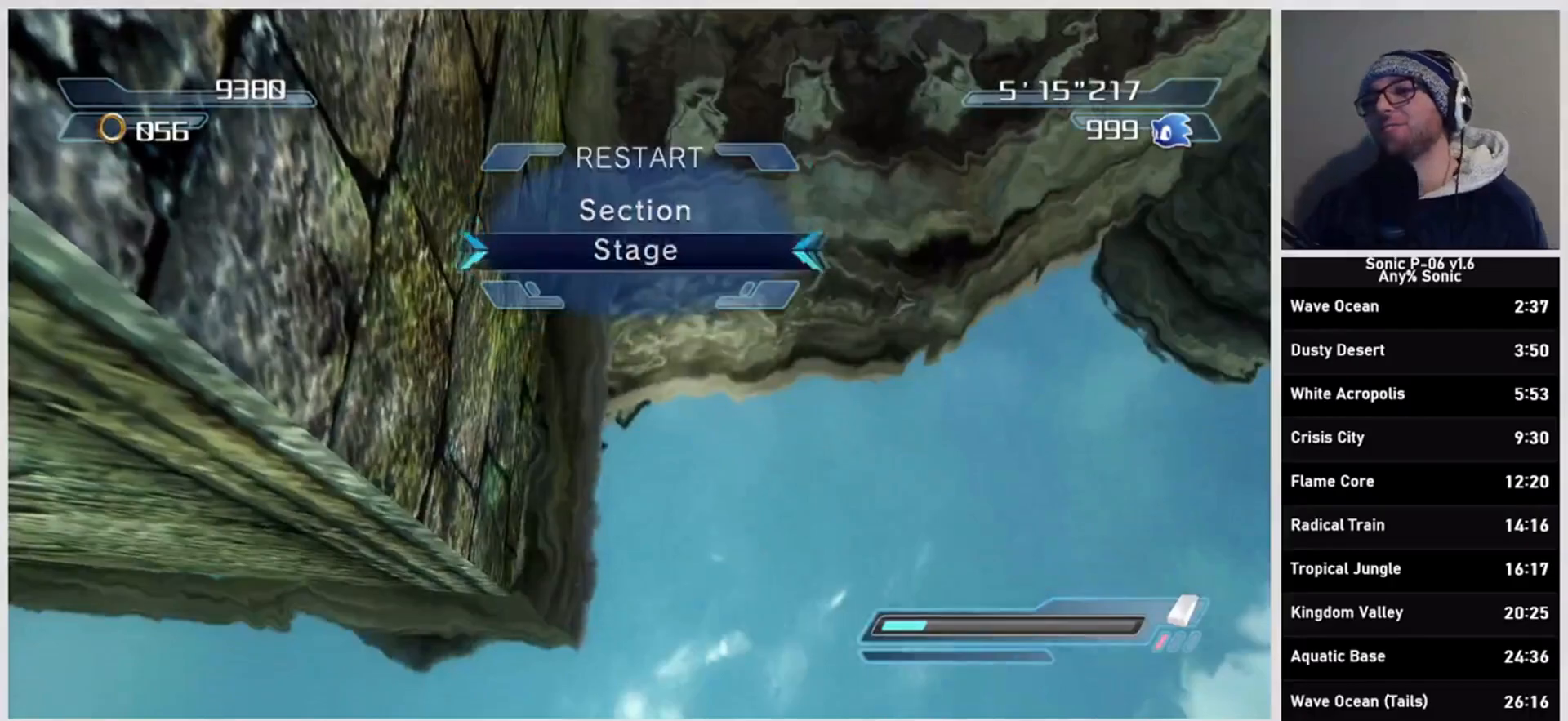
{"buttons": [], "left_stick": "center", "right_stick": "center", "events": [[83, "A", "up"]]}
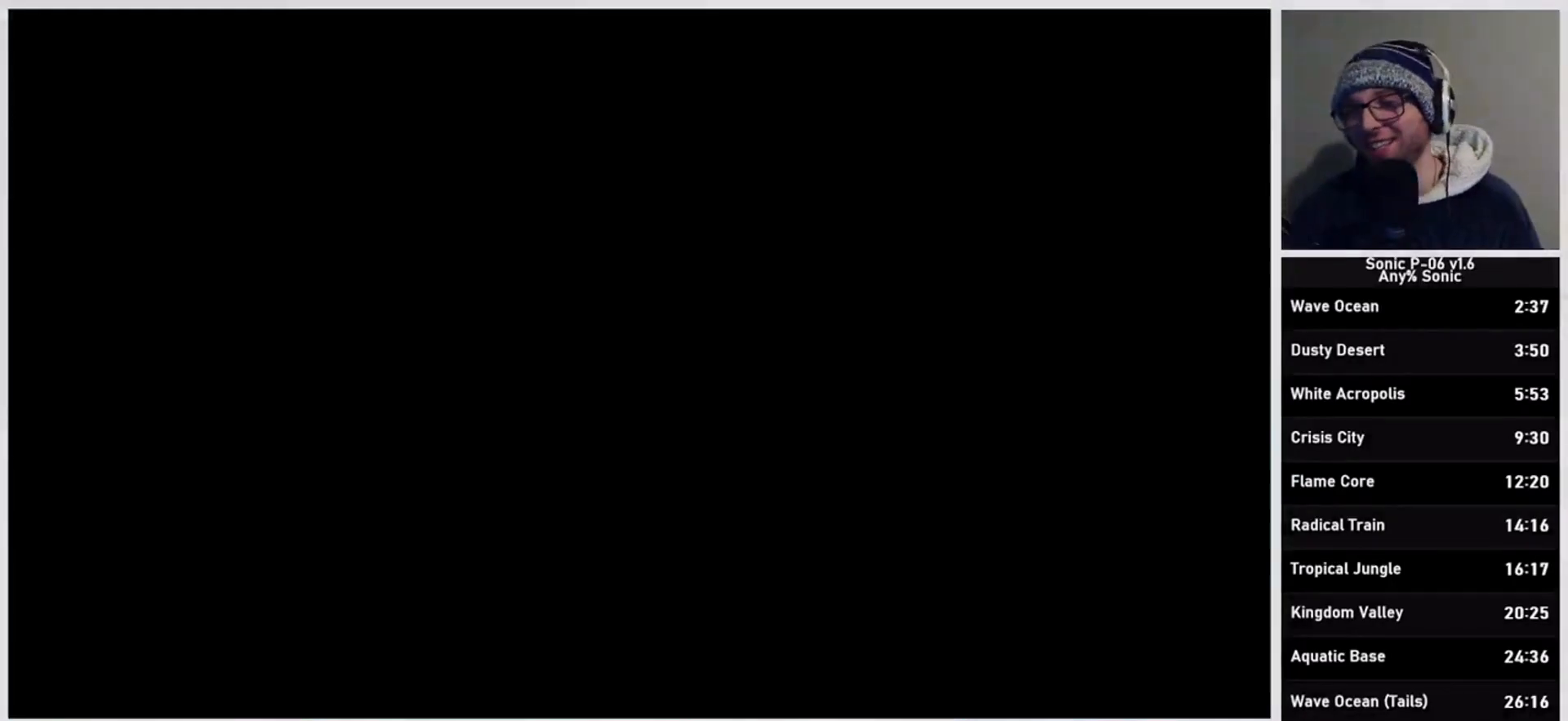
{"buttons": [], "left_stick": "center", "right_stick": "center", "events": []}
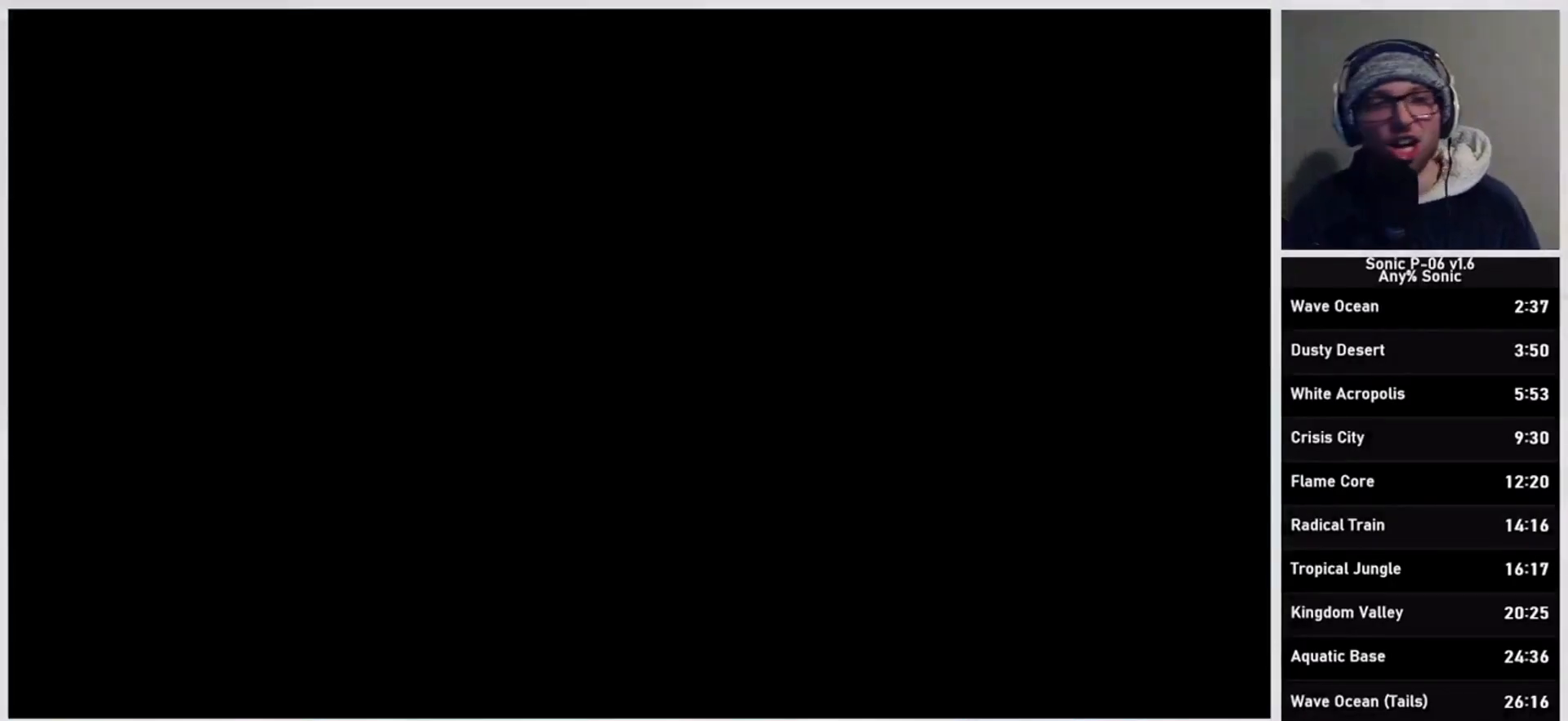
{"buttons": [], "left_stick": "center", "right_stick": "center", "events": []}
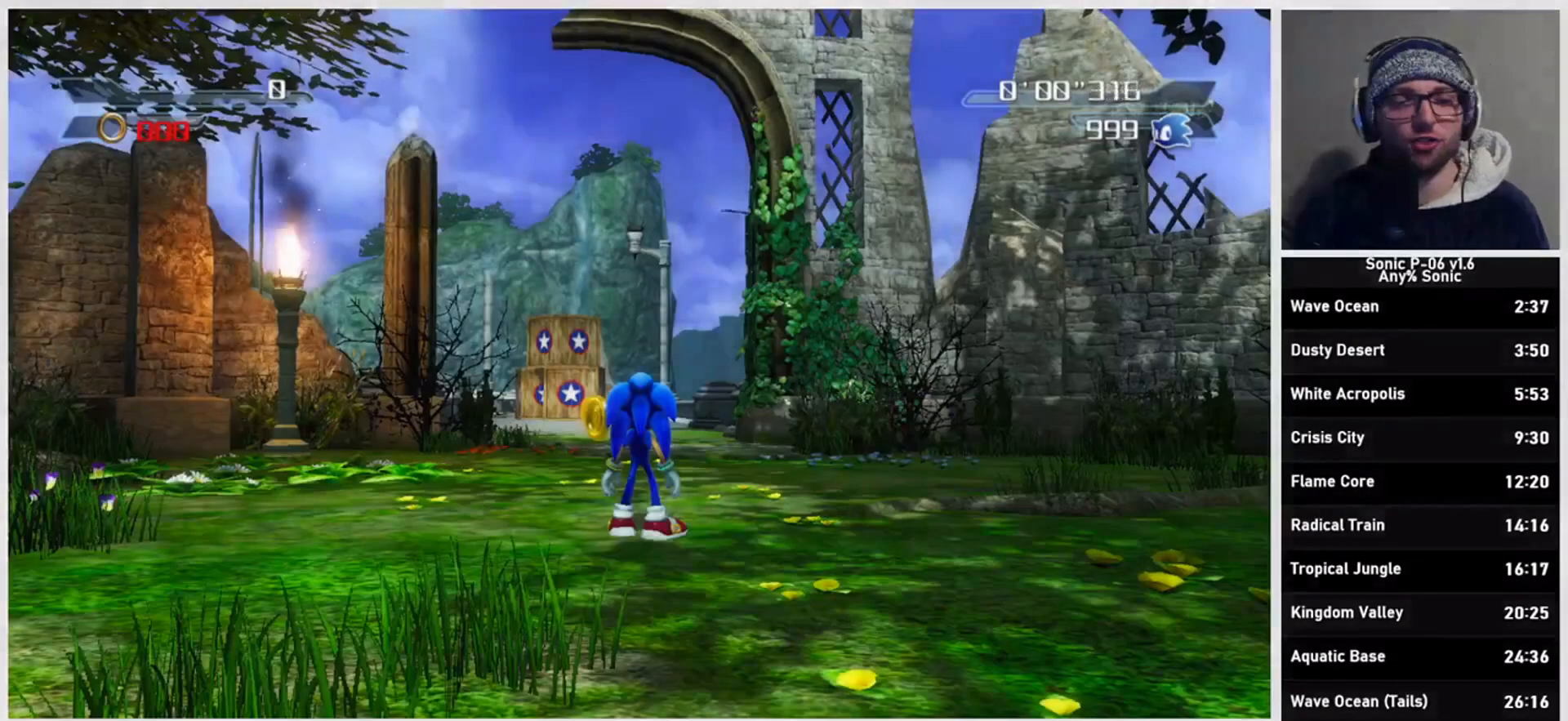
{"buttons": [], "left_stick": "up", "right_stick": "center", "events": [[33, "DPAD_RIGHT", "down"], [33, "DPAD_UP", "down"], [83, "DPAD_UP", "up"], [100, "DPAD_RIGHT", "up"], [133, "left_stick", "up"], [250, "Y", "down"], [333, "Y", "up"], [383, "Y", "down"], [500, "Y", "up"]]}
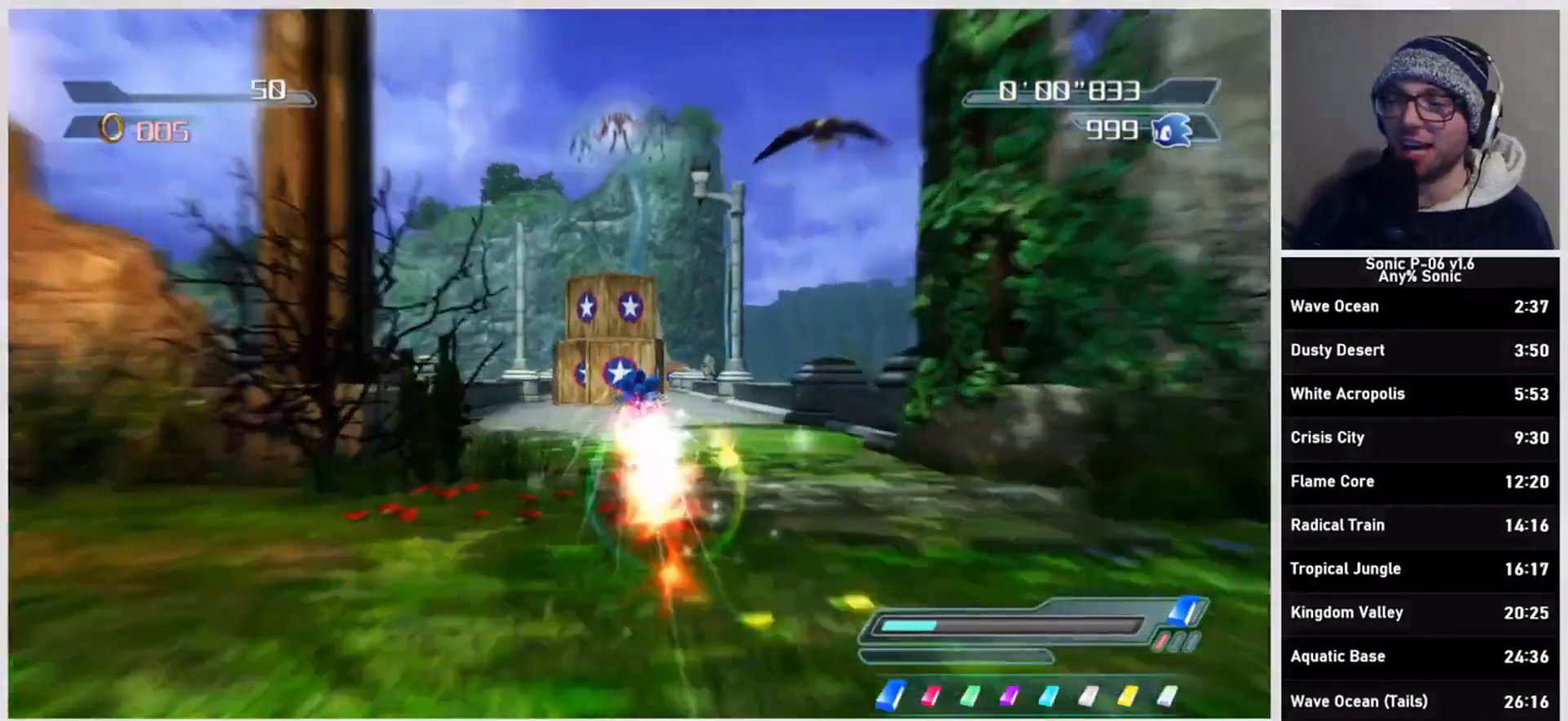
{"buttons": ["A"], "left_stick": "up-right", "right_stick": "center", "events": [[133, "X", "down"], [200, "left_stick", "up-right"], [217, "X", "up"], [350, "A", "down"]]}
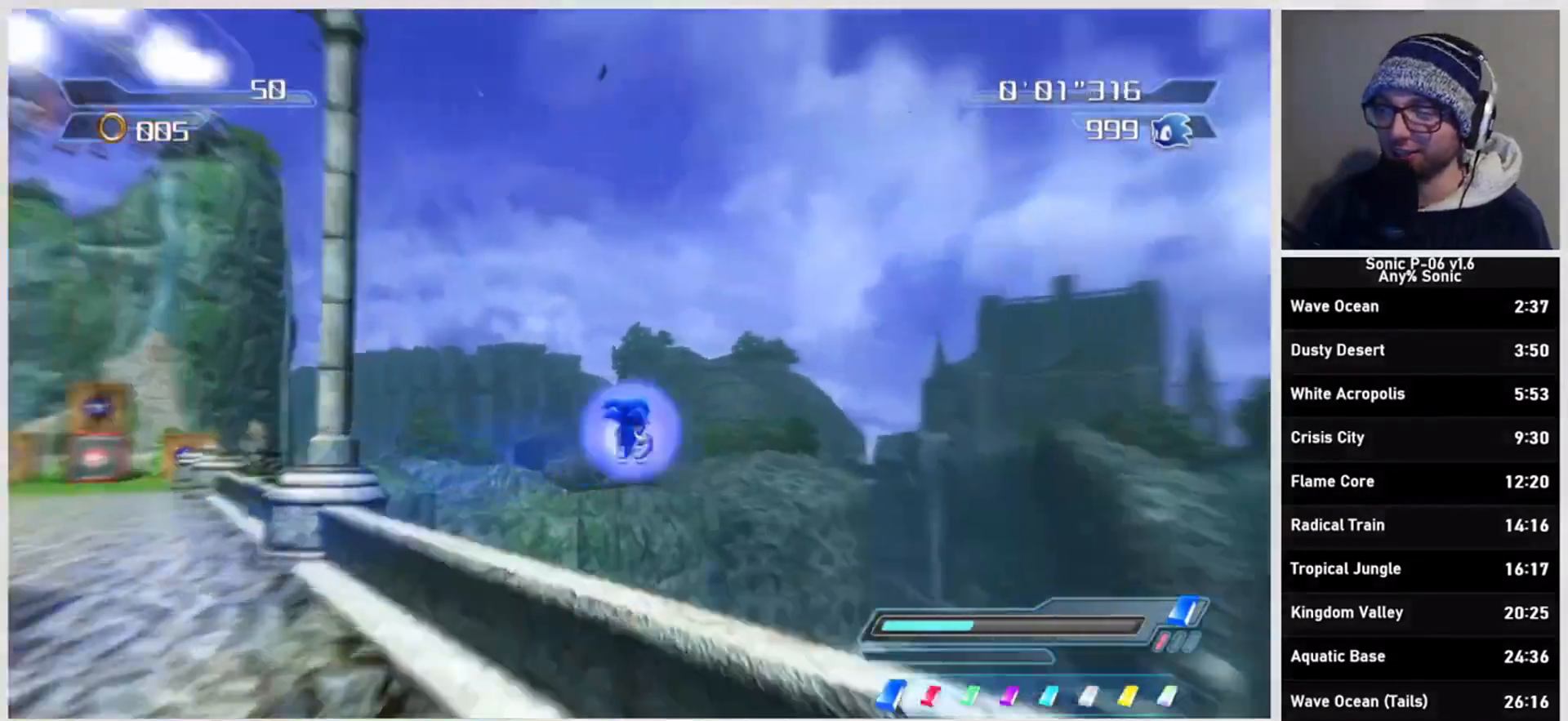
{"buttons": [], "left_stick": "up", "right_stick": "center", "events": [[367, "A", "up"], [367, "left_stick", "up"]]}
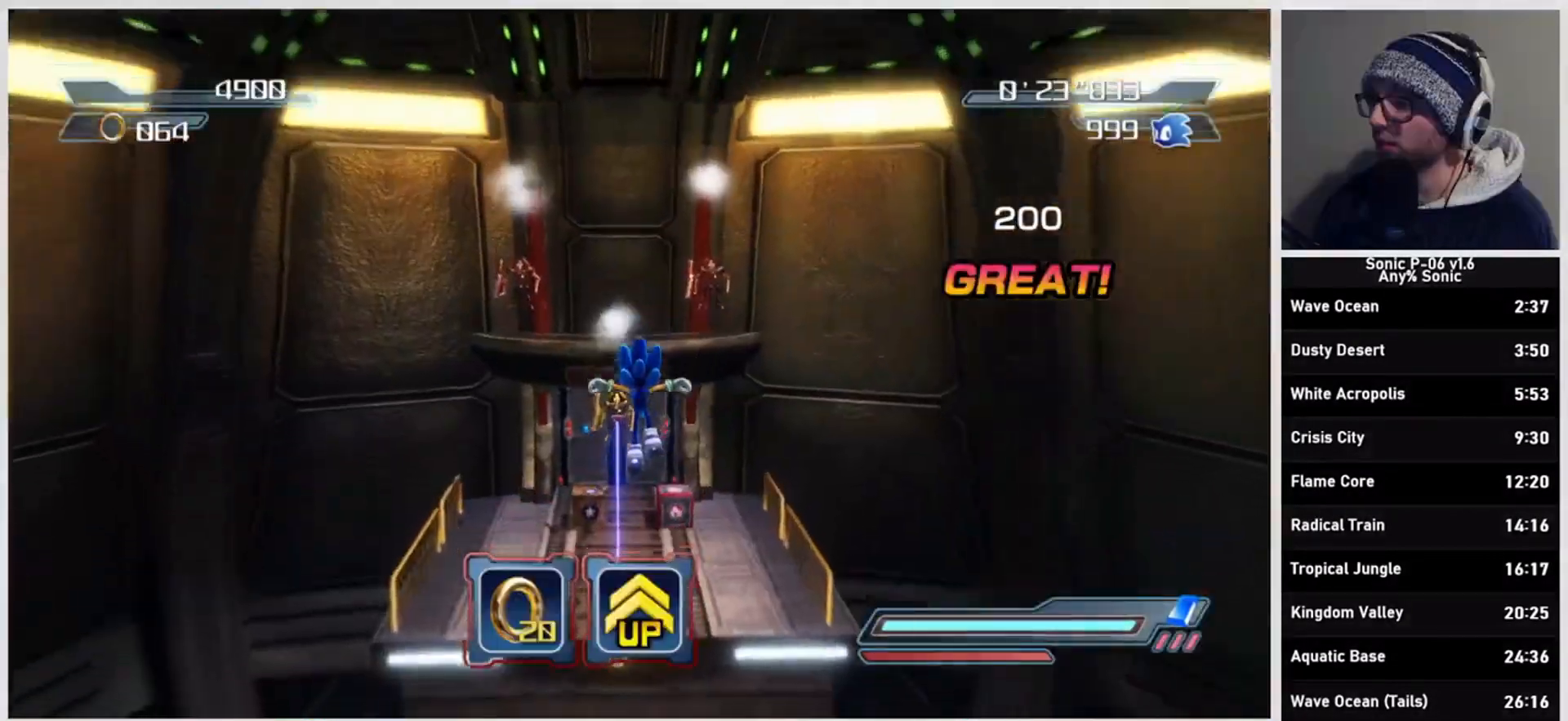
{"buttons": [], "left_stick": "up", "right_stick": "center", "events": []}
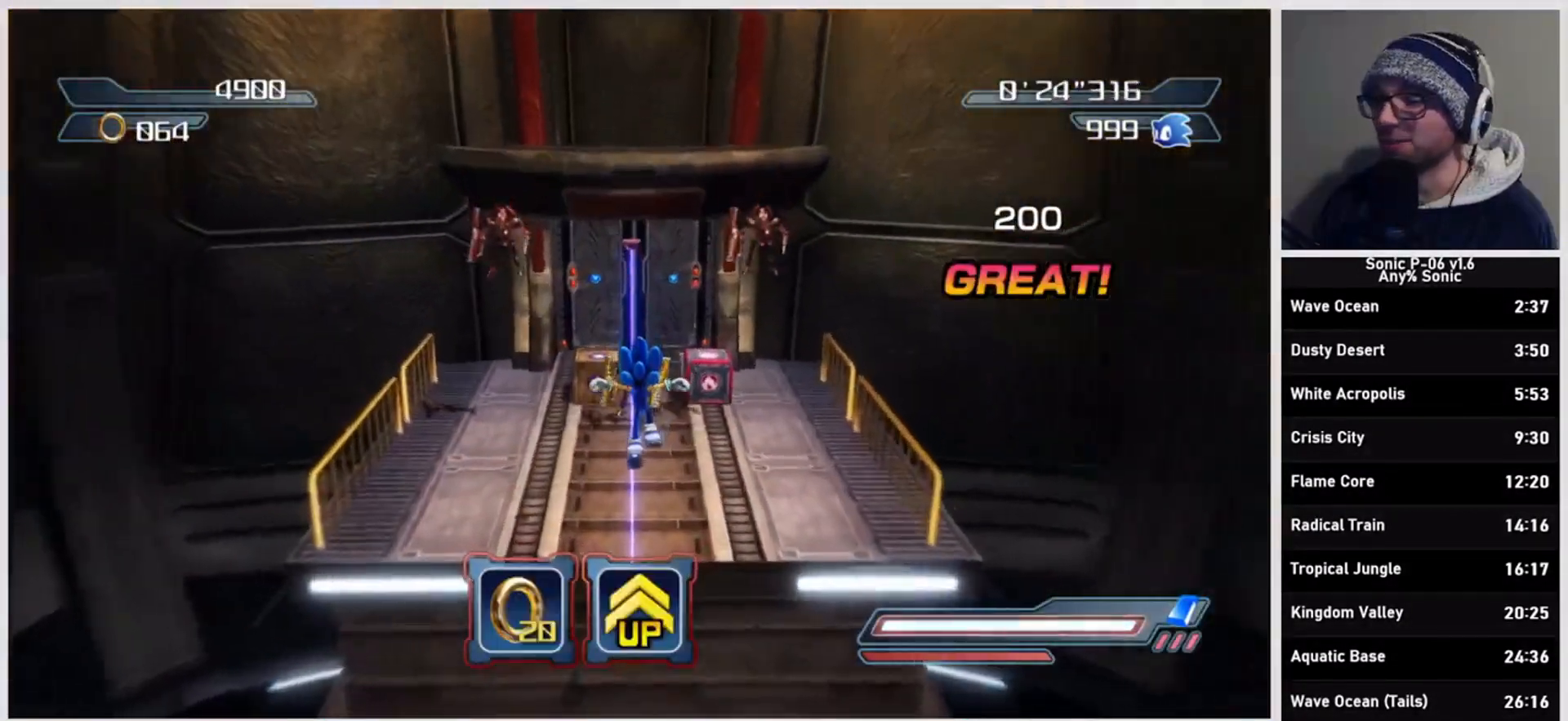
{"buttons": [], "left_stick": "up", "right_stick": "center", "events": []}
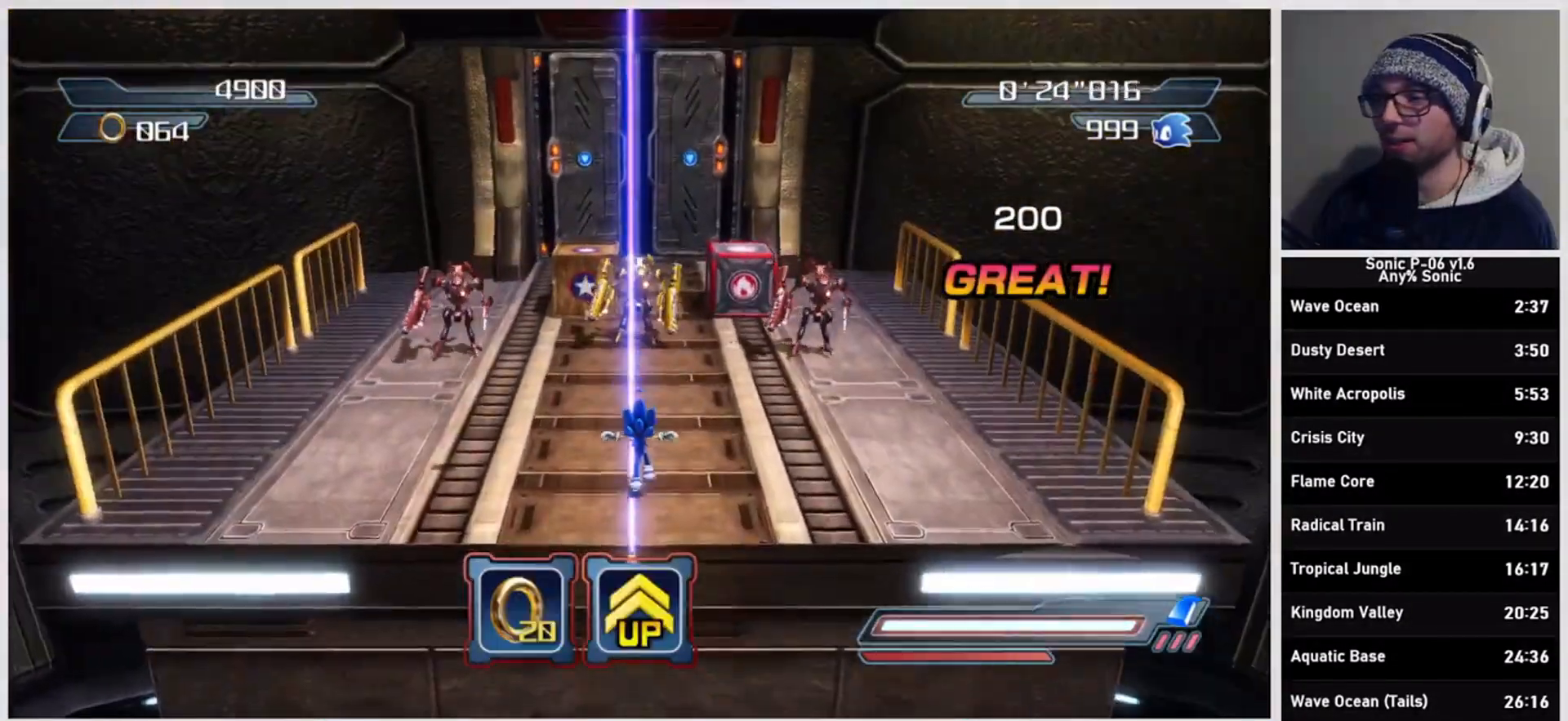
{"buttons": ["A"], "left_stick": "up", "right_stick": "center", "events": [[283, "A", "down"], [383, "A", "up"], [450, "A", "down"]]}
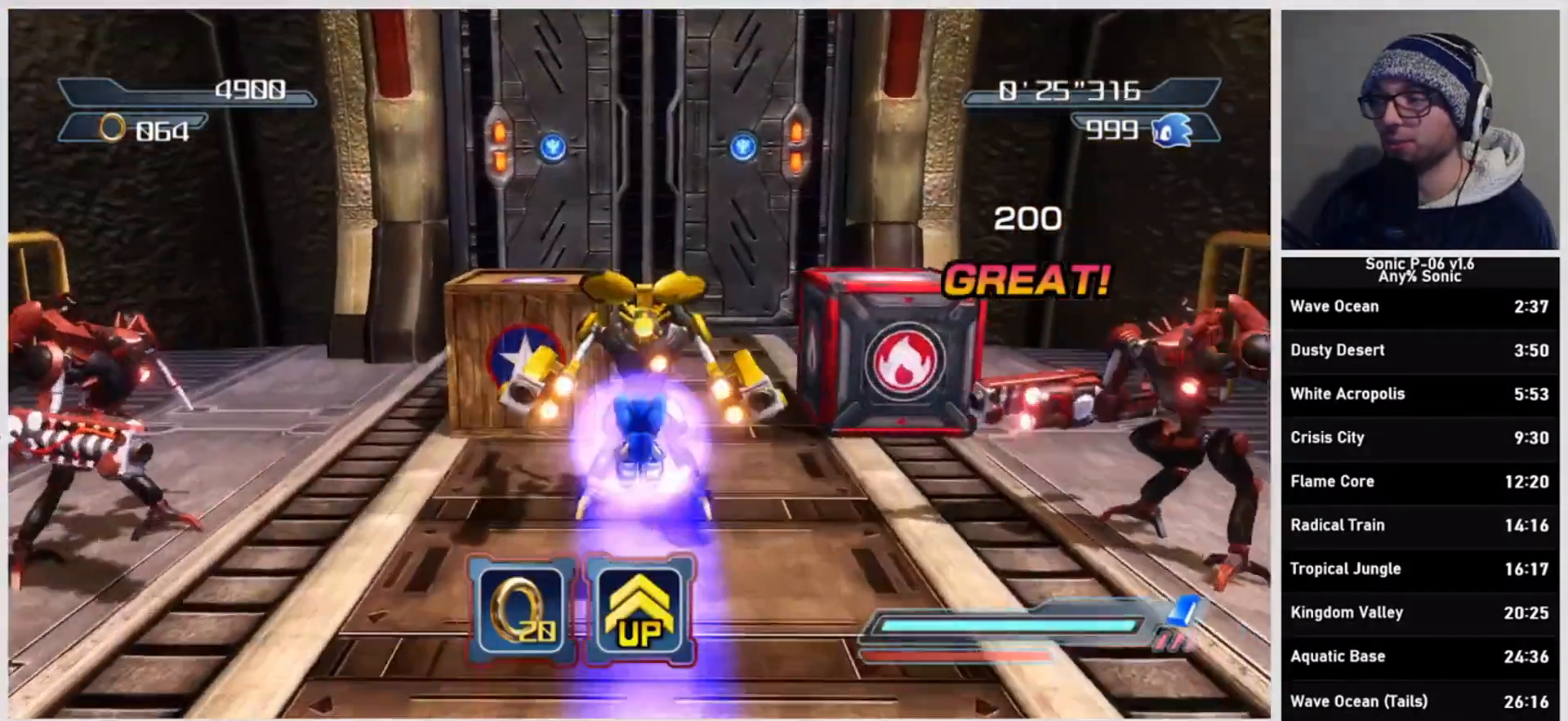
{"buttons": ["A"], "left_stick": "down-left", "right_stick": "center", "events": [[83, "A", "up"], [167, "X", "down"], [167, "left_stick", "up-left"], [267, "left_stick", "left"], [367, "X", "up"], [400, "left_stick", "down-left"], [483, "A", "down"]]}
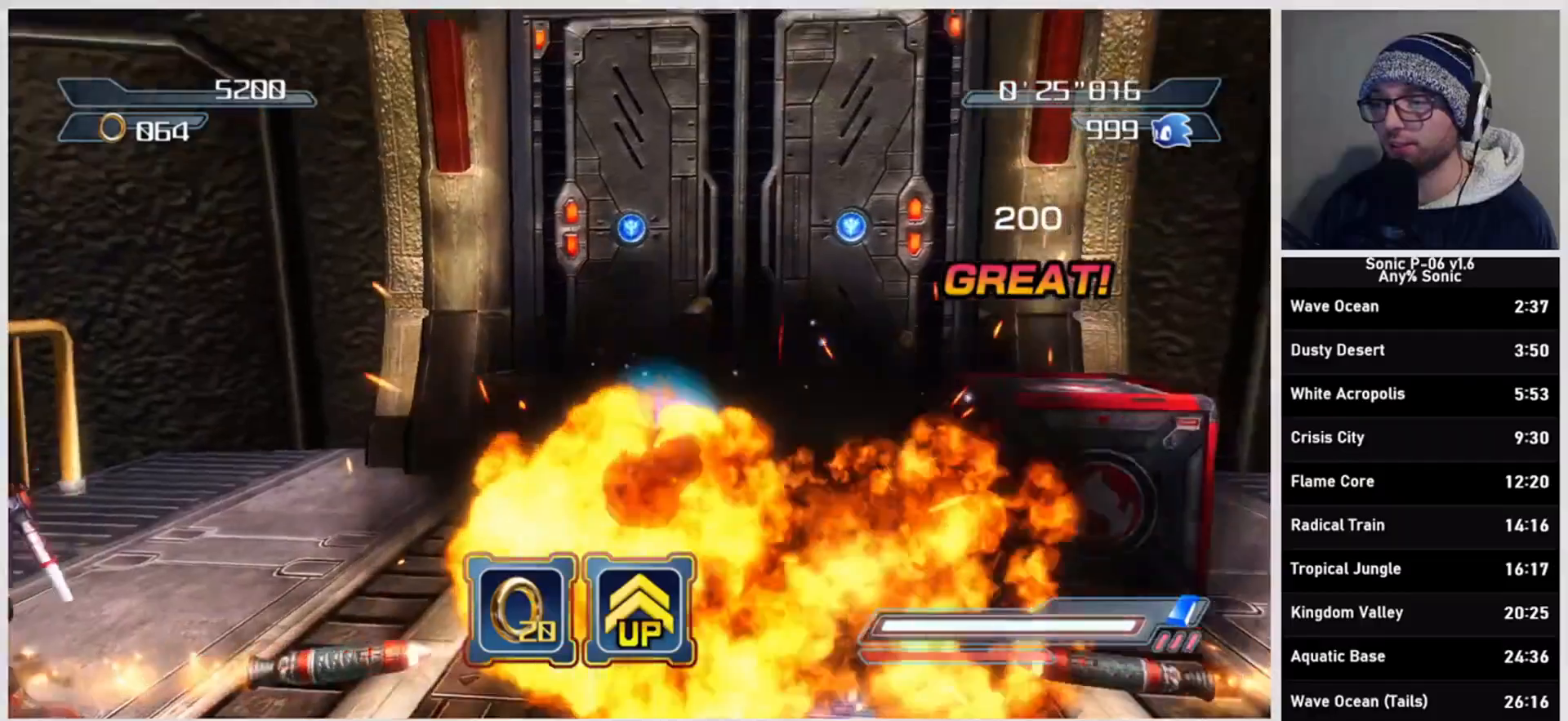
{"buttons": ["A"], "left_stick": "right", "right_stick": "center", "events": [[117, "left_stick", "down"], [183, "A", "up"], [250, "left_stick", "down-right"], [483, "A", "down"], [500, "left_stick", "right"]]}
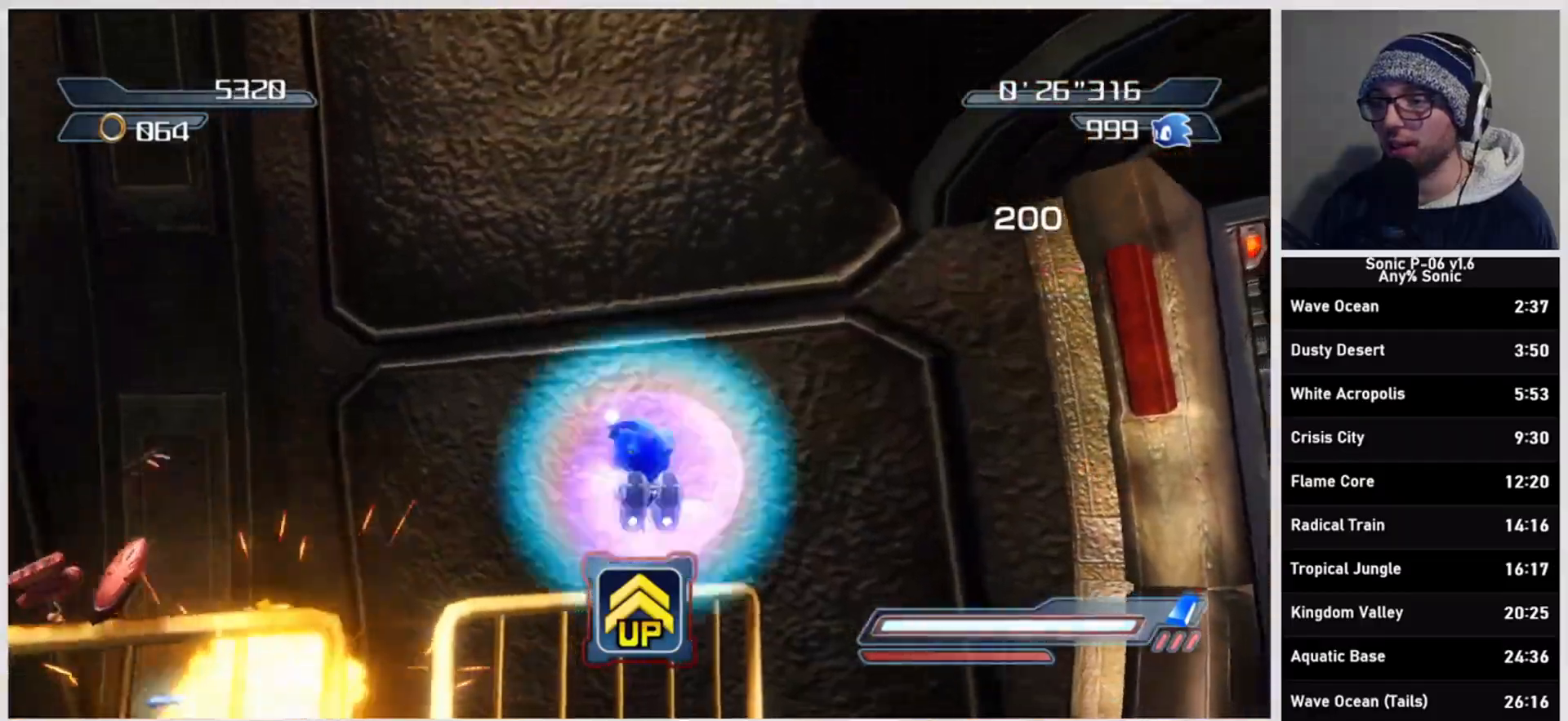
{"buttons": [], "left_stick": "left", "right_stick": "center", "events": [[200, "left_stick", "up-left"], [300, "left_stick", "left"], [400, "A", "up"]]}
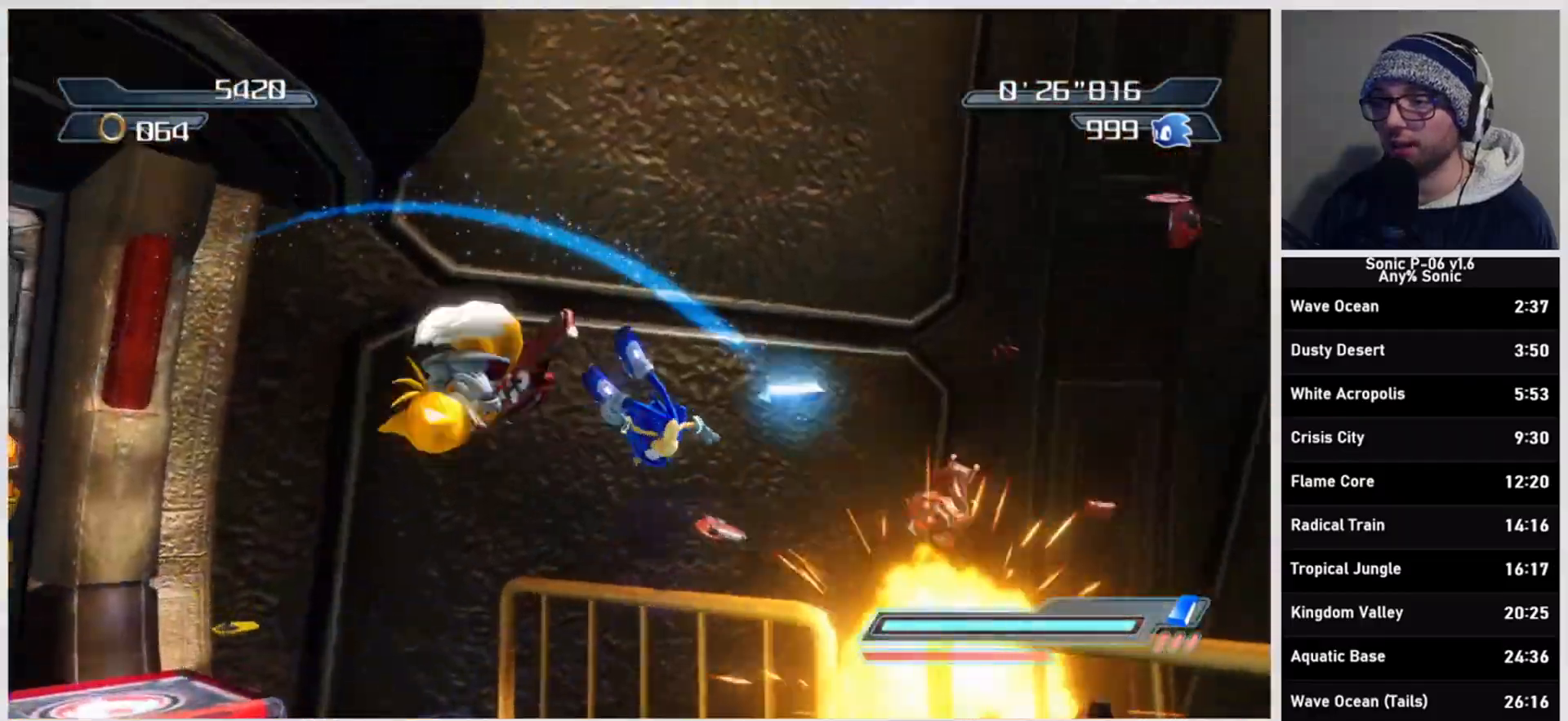
{"buttons": [], "left_stick": "up", "right_stick": "center", "events": [[67, "A", "down"], [117, "left_stick", "up-left"], [217, "left_stick", "up"], [317, "A", "up"]]}
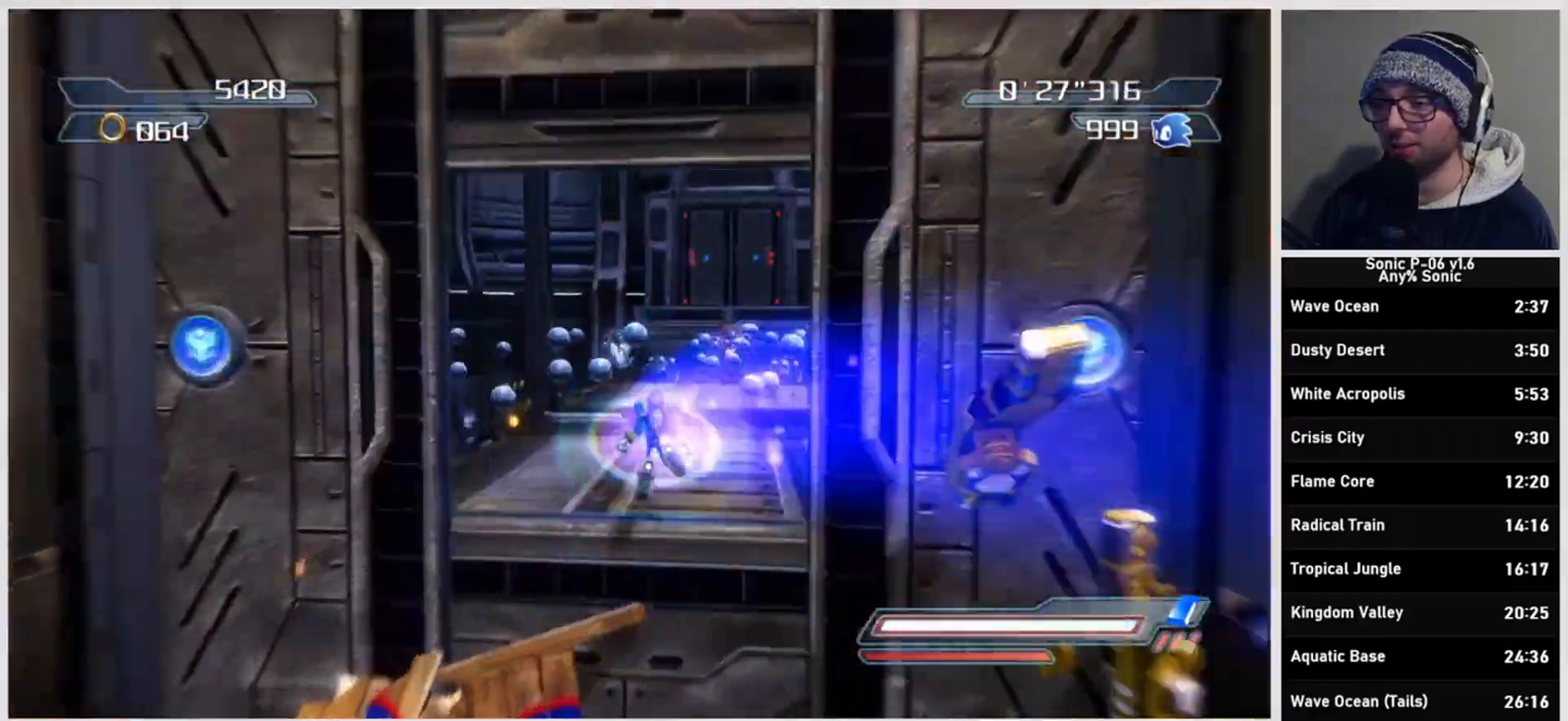
{"buttons": ["X", "R2"], "left_stick": "up", "right_stick": "center", "events": [[67, "A", "down"], [67, "X", "down"], [267, "A", "up"], [450, "R2", "down"]]}